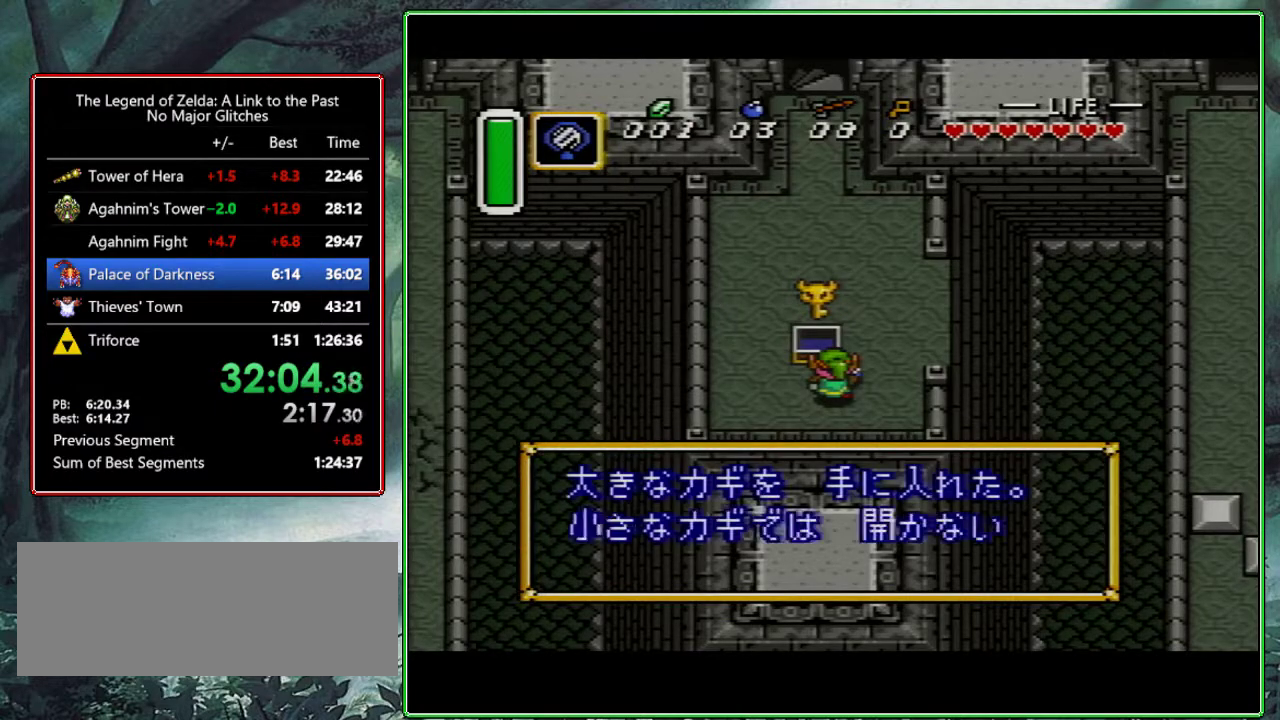
Gameplay with a controller (Nintendo layout); each line is a JSON object with the inputs held at the frame after it. "events" lists button and stick changes between this image and that frame as [ms after this image, input, new state], when the widget could be followed in between. Not read: L3 R3.
{"buttons": ["Y", "R1"], "events": [[50, "R1", "down"], [150, "R1", "up"], [183, "L1", "down"], [317, "R1", "down"], [383, "R1", "up"], [383, "Y", "up"], [433, "R1", "down"], [433, "Y", "down"], [467, "L1", "up"]]}
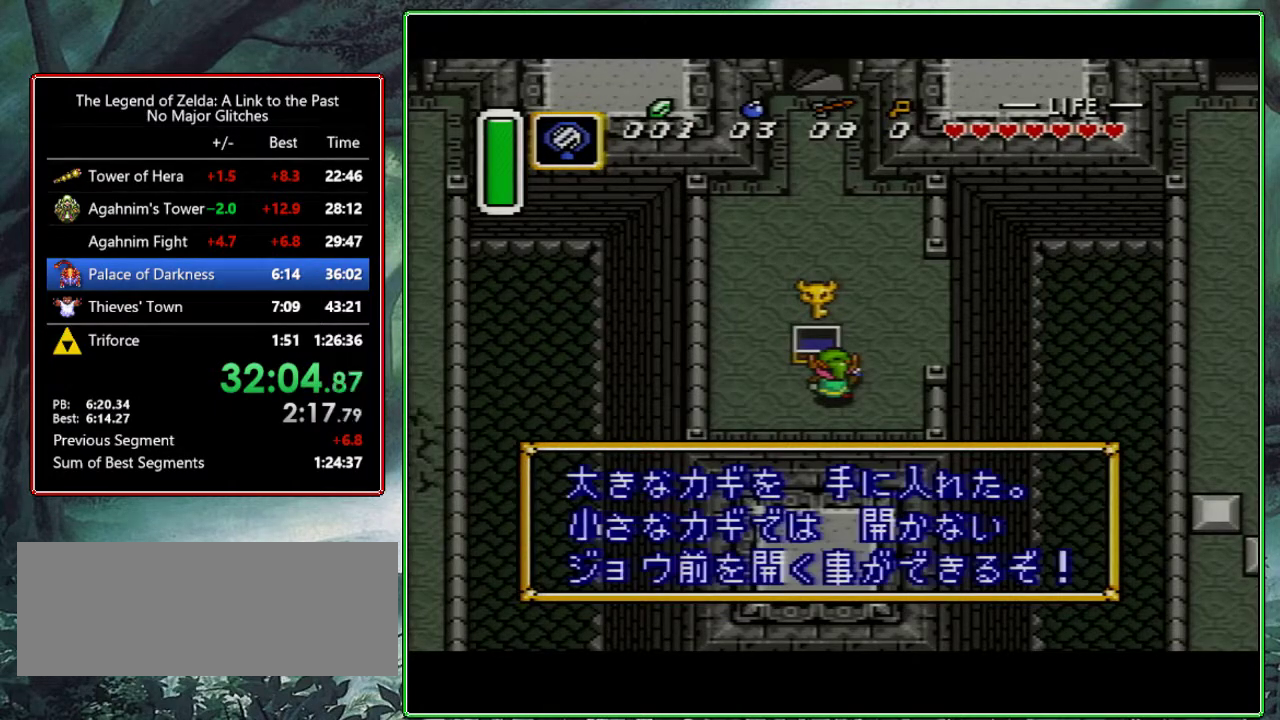
{"buttons": [], "events": [[33, "R1", "up"], [83, "L1", "down"], [83, "R1", "down"], [167, "Y", "up"], [183, "R1", "up"], [217, "Y", "down"], [233, "R1", "down"], [300, "L1", "up"], [300, "R1", "up"], [300, "Y", "up"]]}
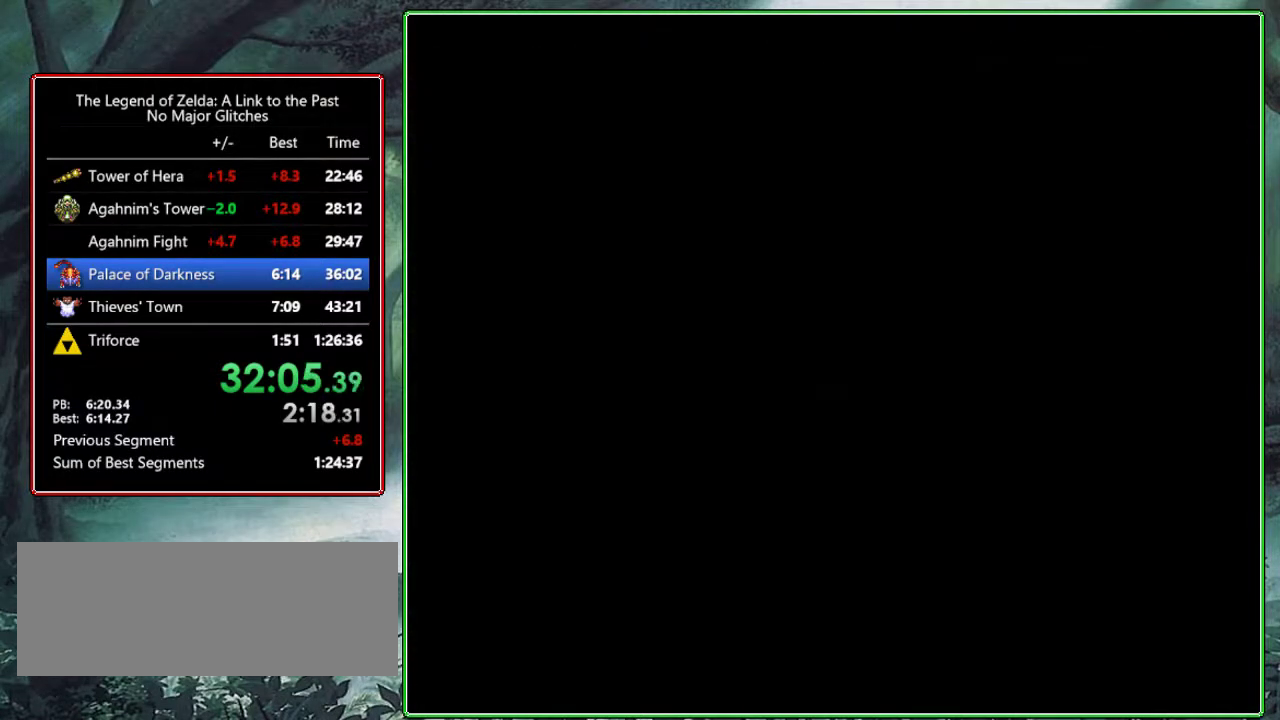
{"buttons": [], "events": []}
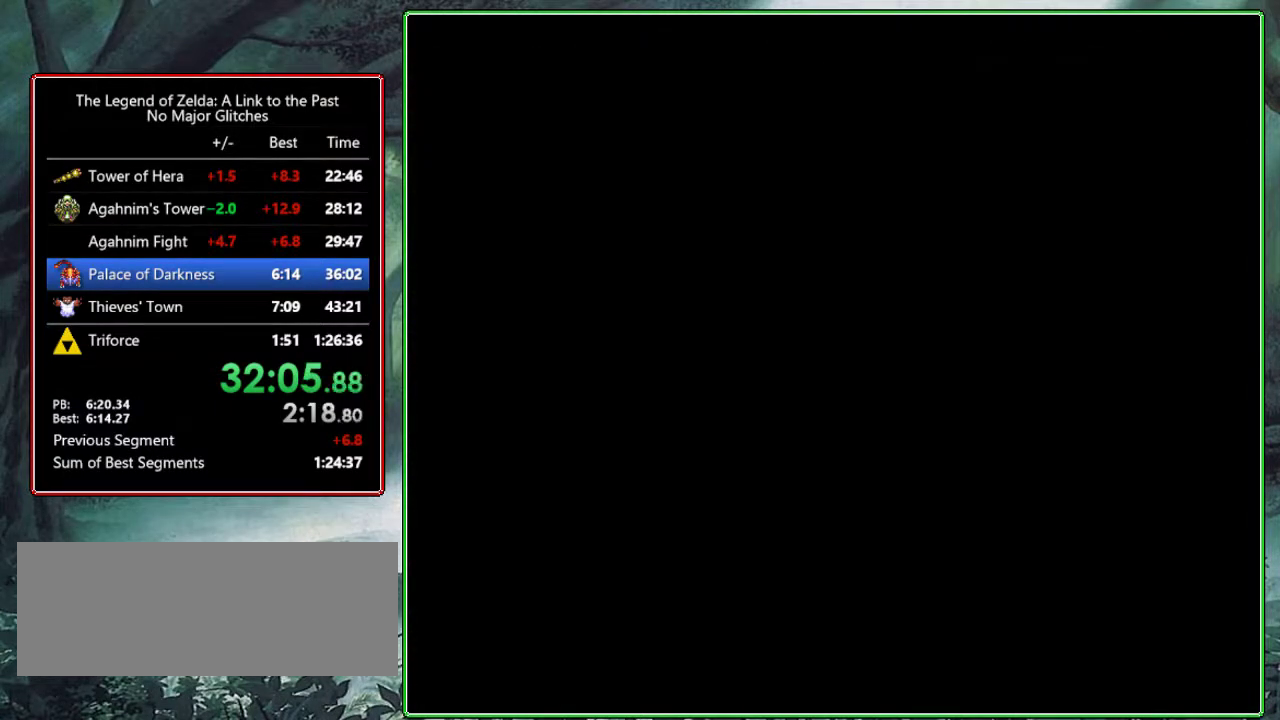
{"buttons": [], "events": []}
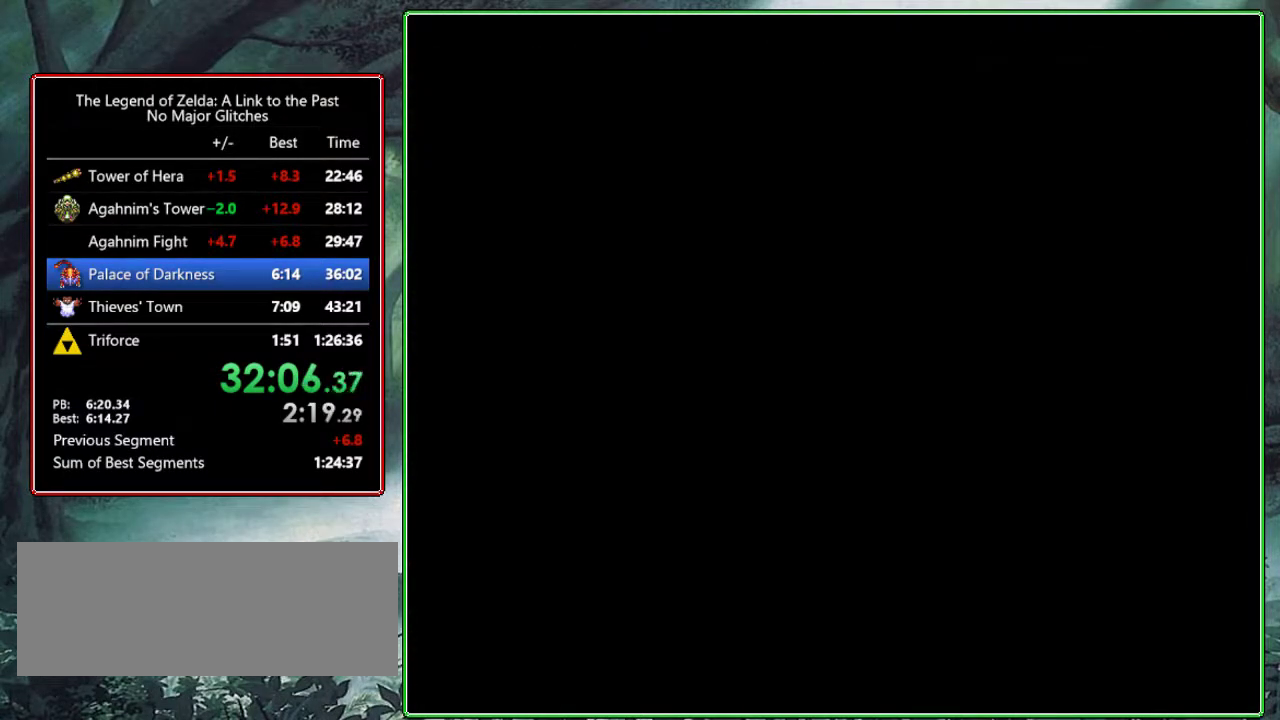
{"buttons": ["DPAD_UP"], "events": [[183, "DPAD_UP", "down"]]}
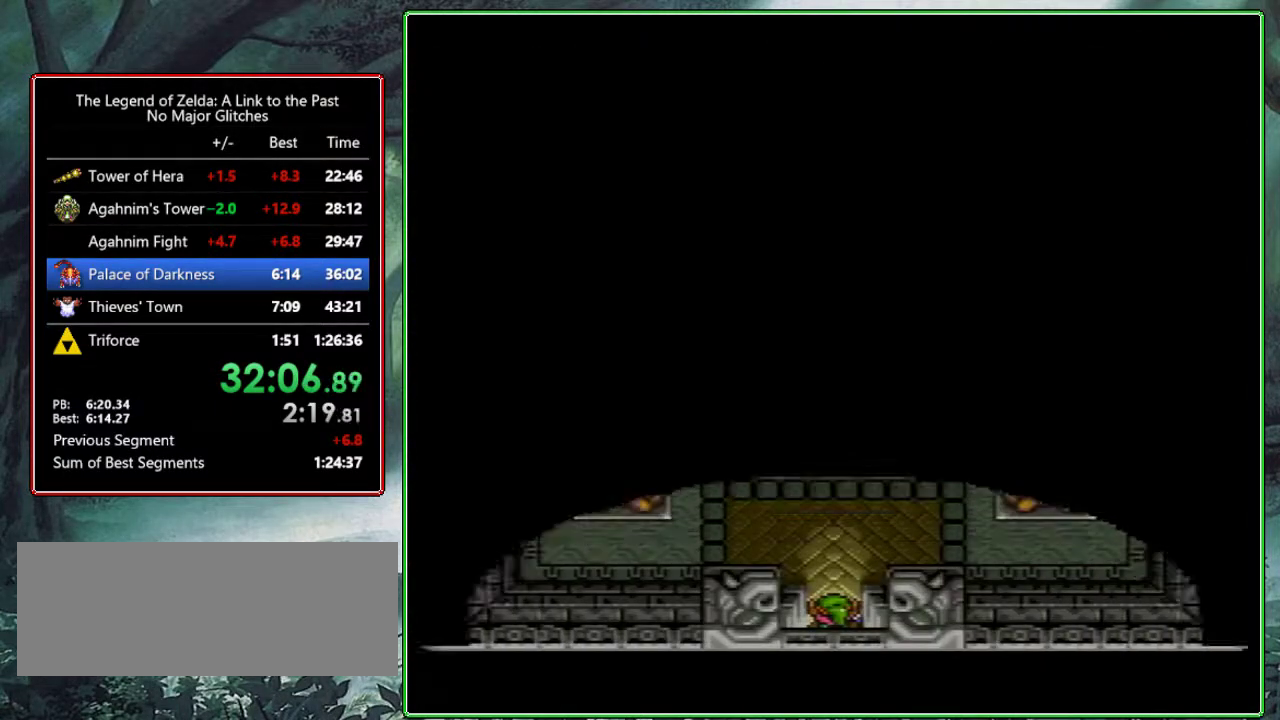
{"buttons": ["A", "DPAD_UP"], "events": [[333, "A", "down"]]}
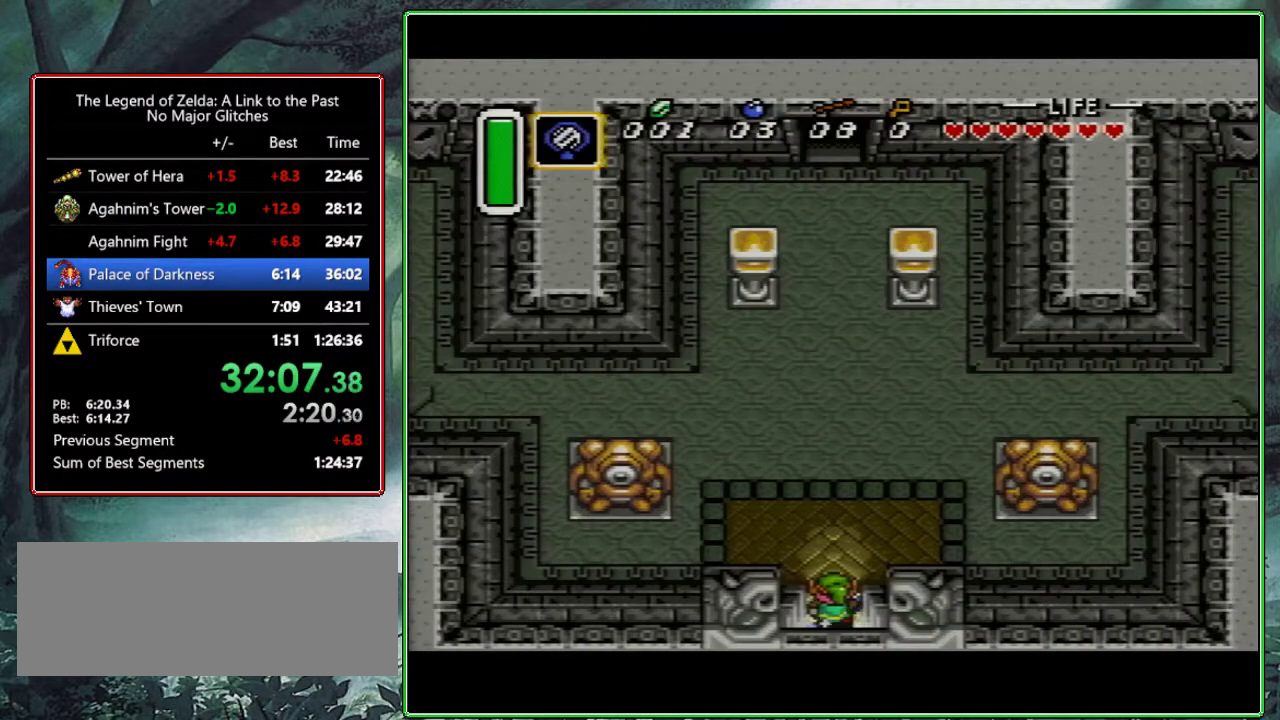
{"buttons": ["A", "DPAD_UP"], "events": []}
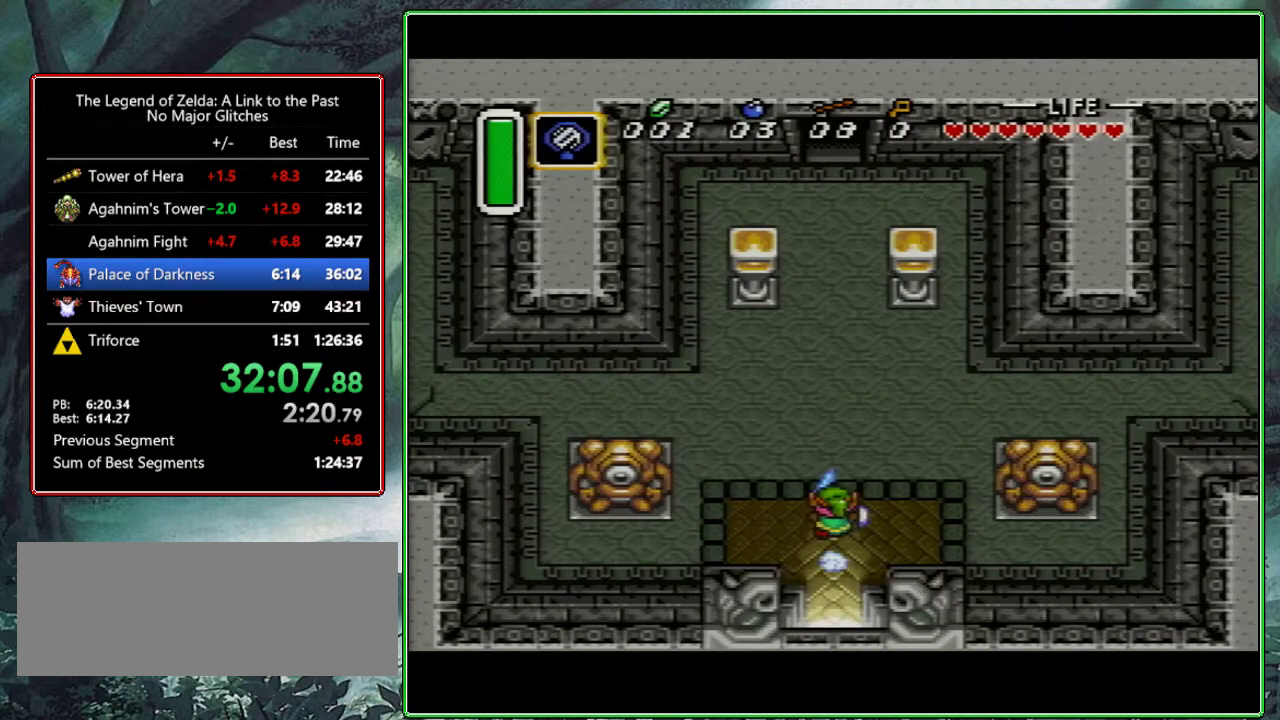
{"buttons": [], "events": [[217, "DPAD_UP", "up"], [383, "A", "up"]]}
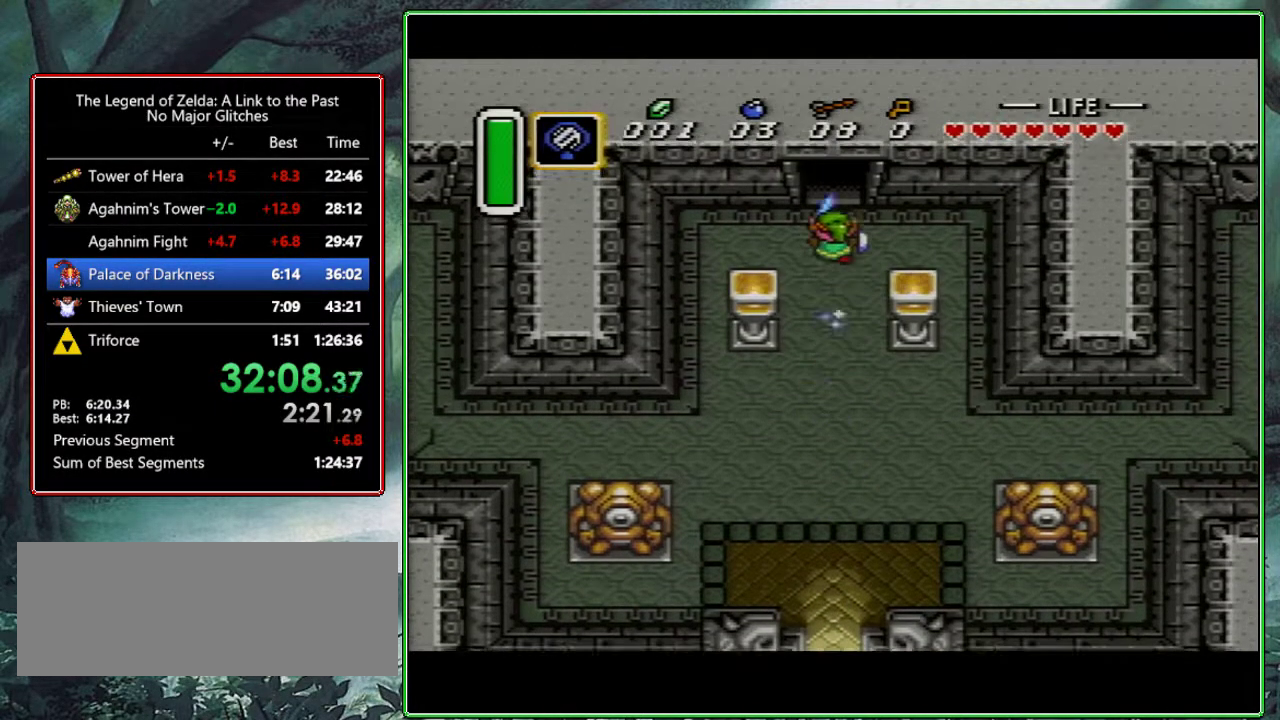
{"buttons": [], "events": []}
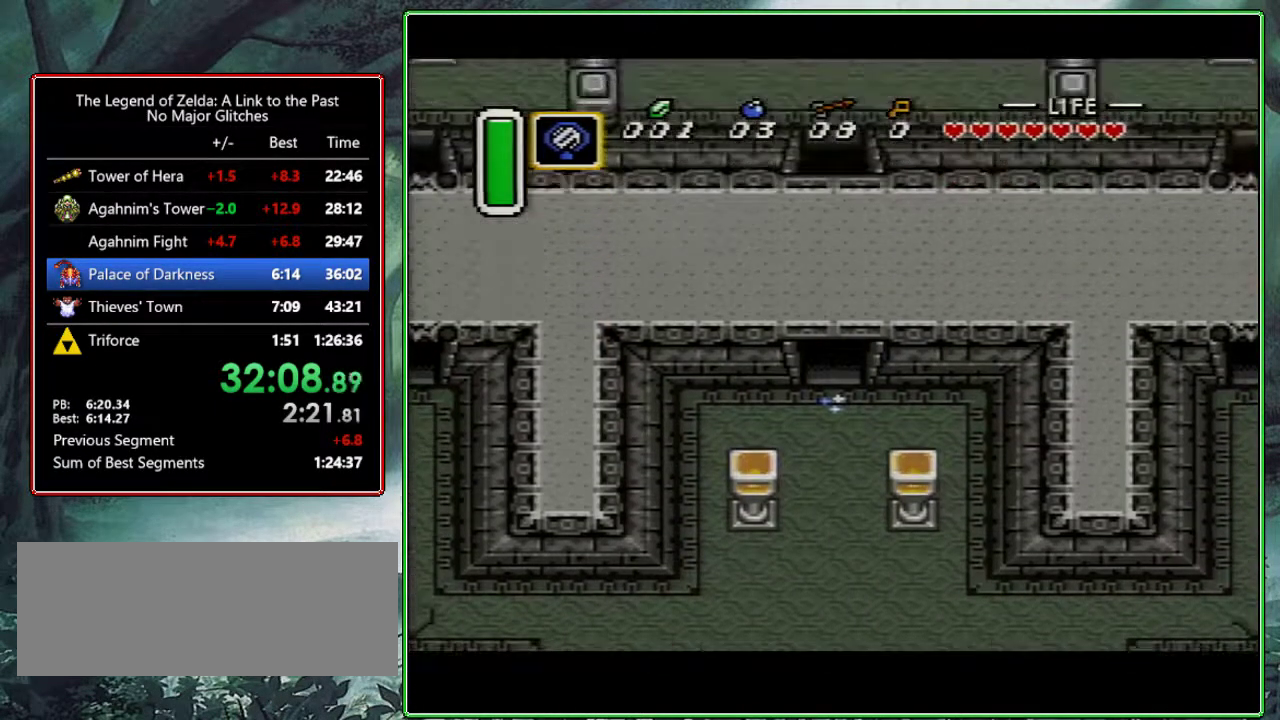
{"buttons": ["DPAD_UP"], "events": [[217, "DPAD_UP", "down"]]}
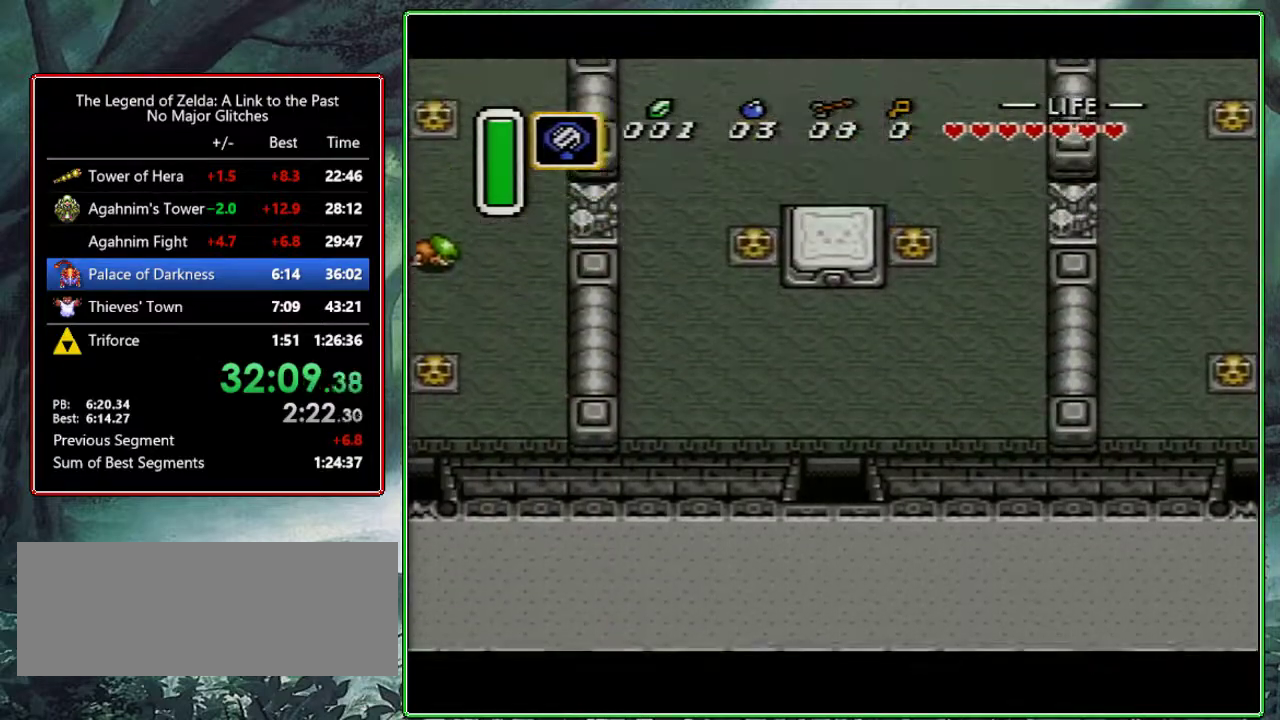
{"buttons": ["DPAD_UP"], "events": []}
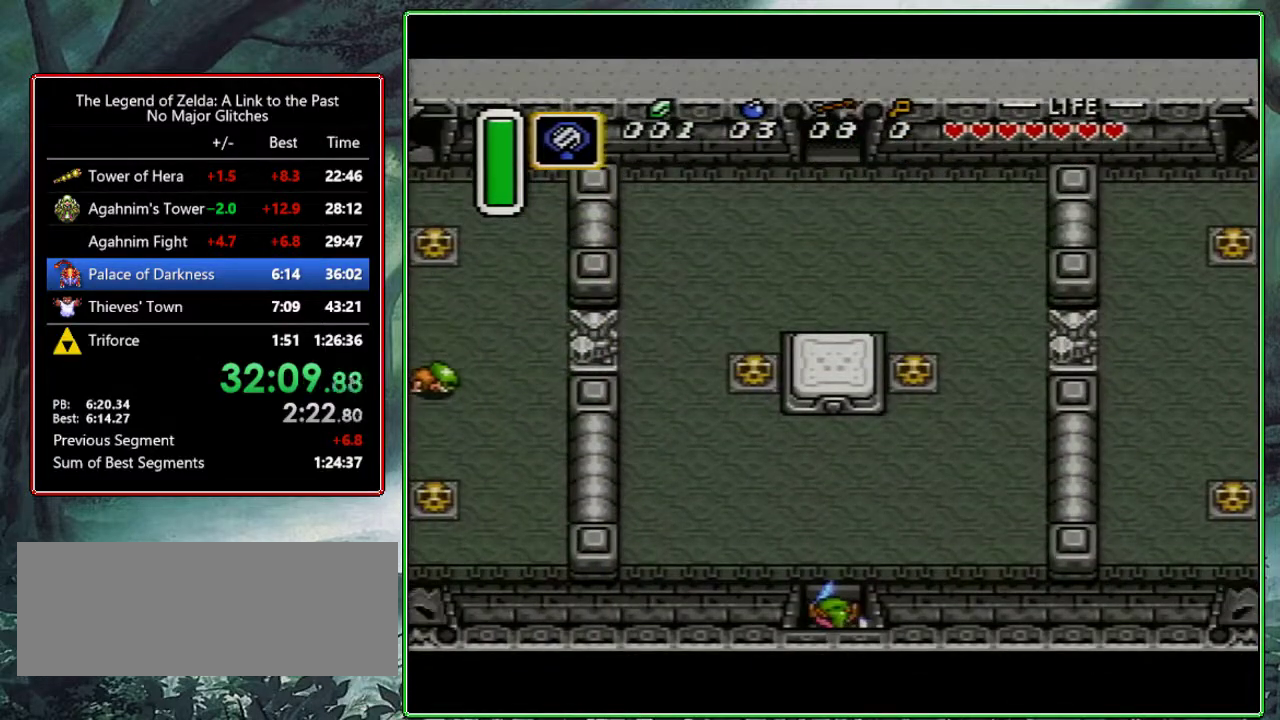
{"buttons": ["DPAD_UP"], "events": [[250, "DPAD_LEFT", "down"], [450, "DPAD_LEFT", "up"]]}
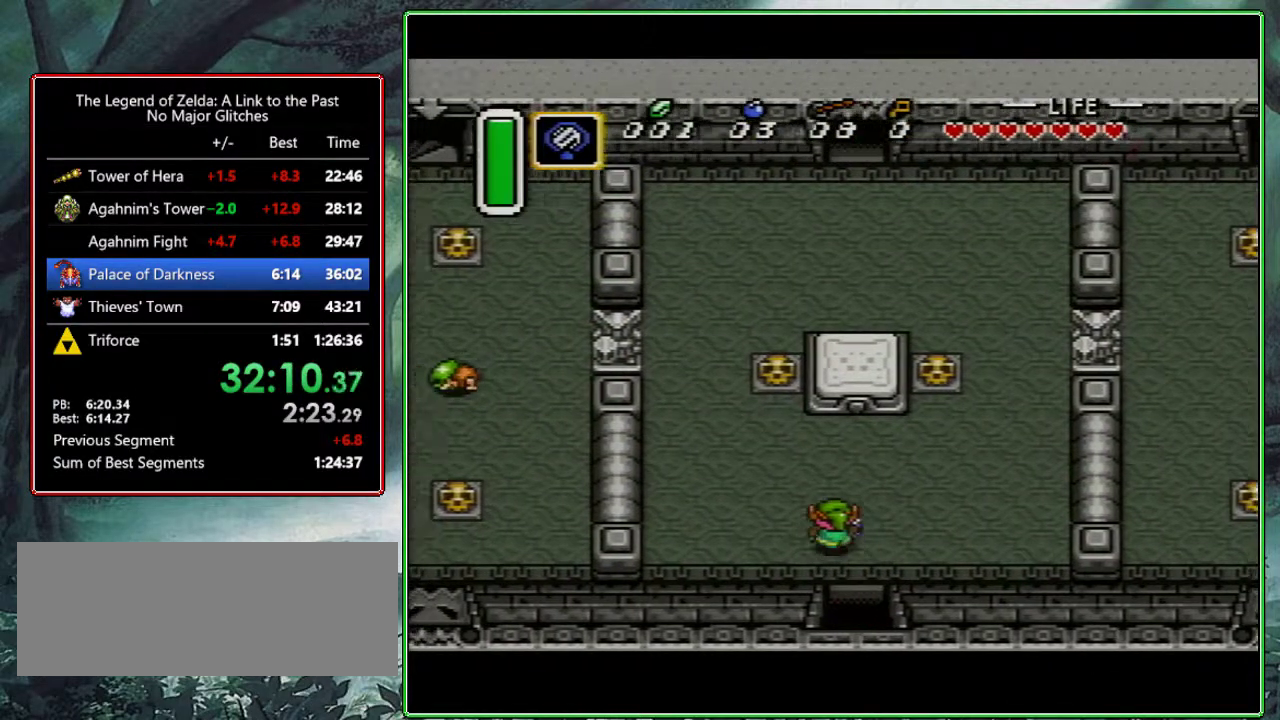
{"buttons": ["DPAD_UP"], "events": [[50, "DPAD_LEFT", "down"], [267, "DPAD_LEFT", "up"], [333, "DPAD_LEFT", "down"], [433, "DPAD_LEFT", "up"]]}
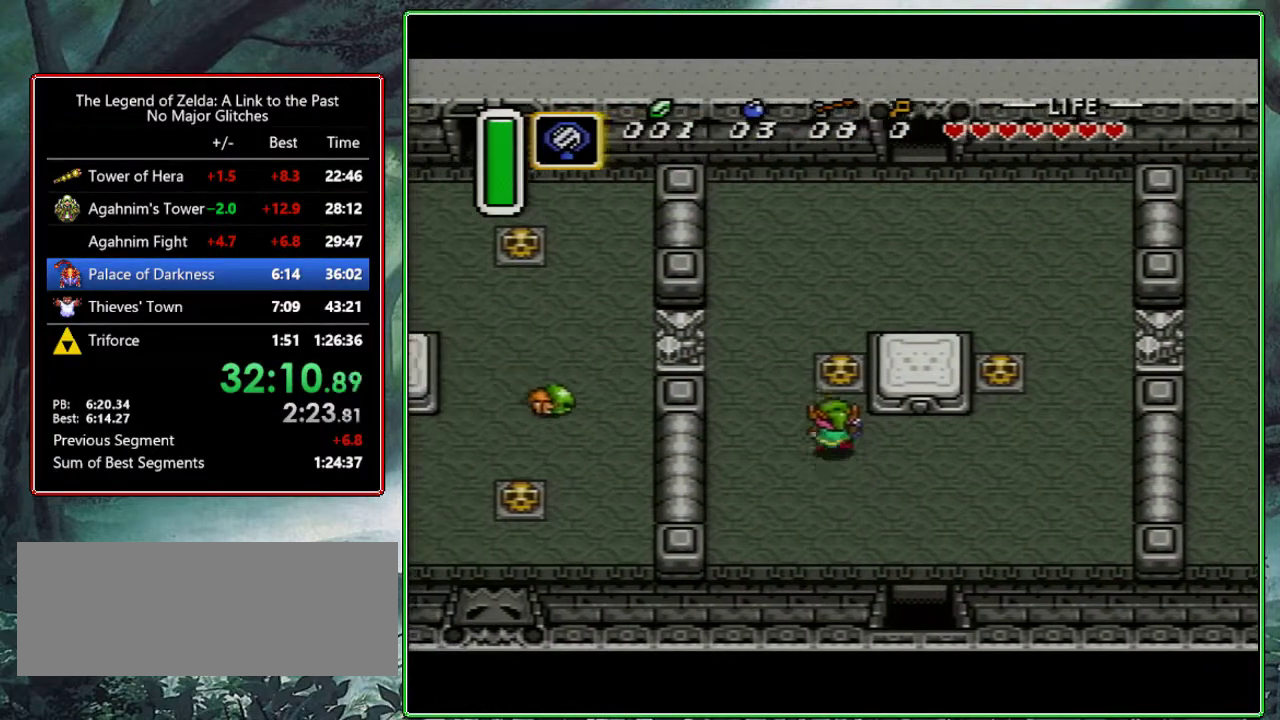
{"buttons": ["B", "DPAD_UP"], "events": [[83, "A", "down"], [233, "A", "up"], [500, "B", "down"]]}
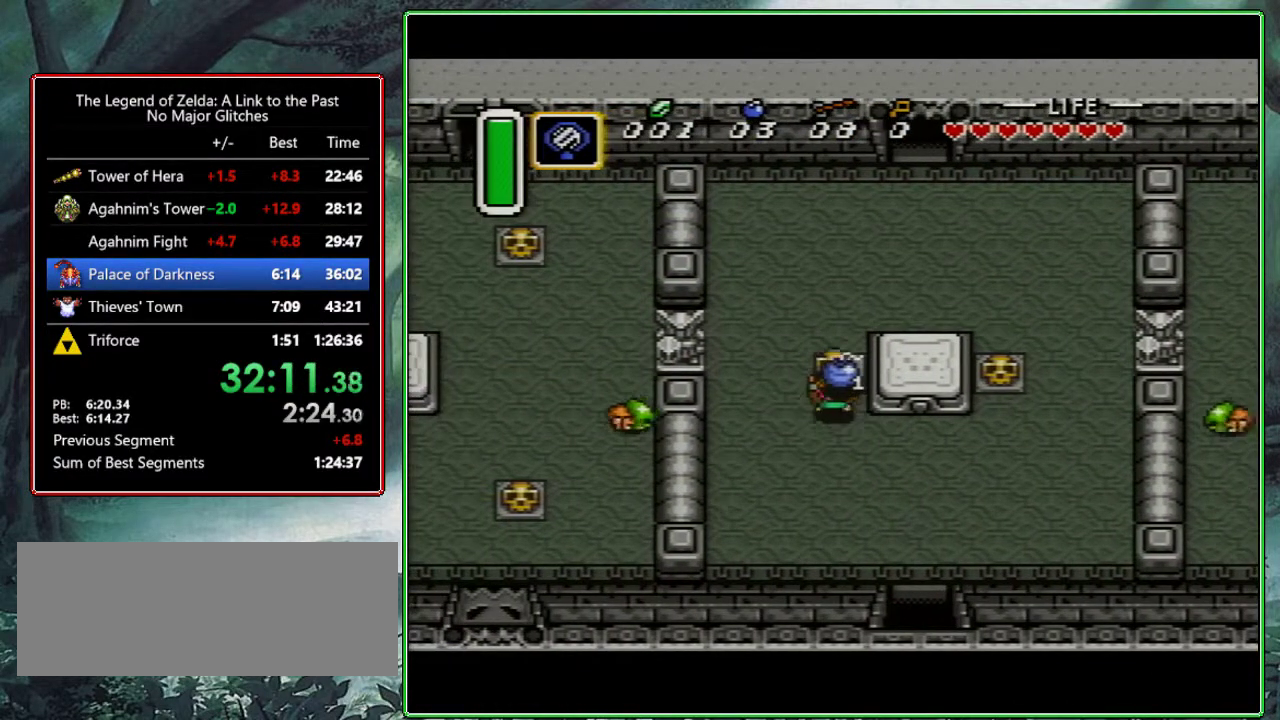
{"buttons": ["DPAD_UP"], "events": [[83, "B", "up"], [350, "DPAD_RIGHT", "down"], [483, "DPAD_RIGHT", "up"]]}
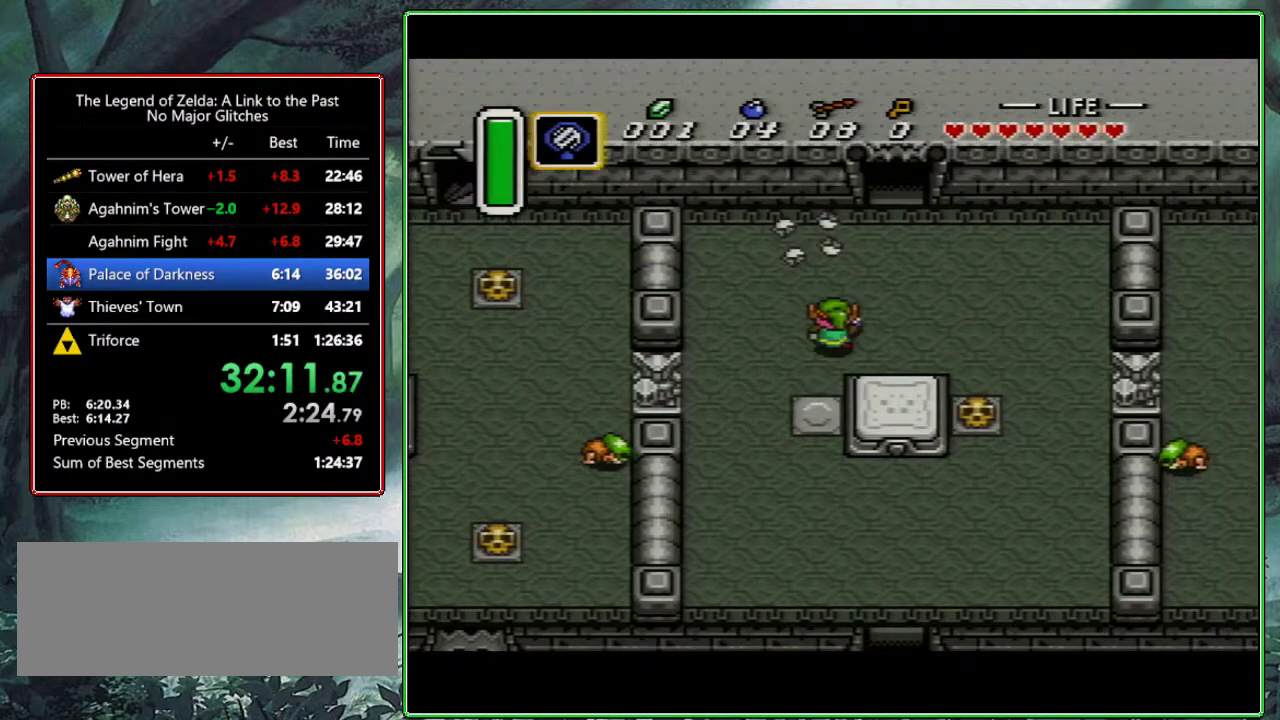
{"buttons": ["DPAD_UP"], "events": [[50, "DPAD_RIGHT", "down"], [400, "DPAD_RIGHT", "up"]]}
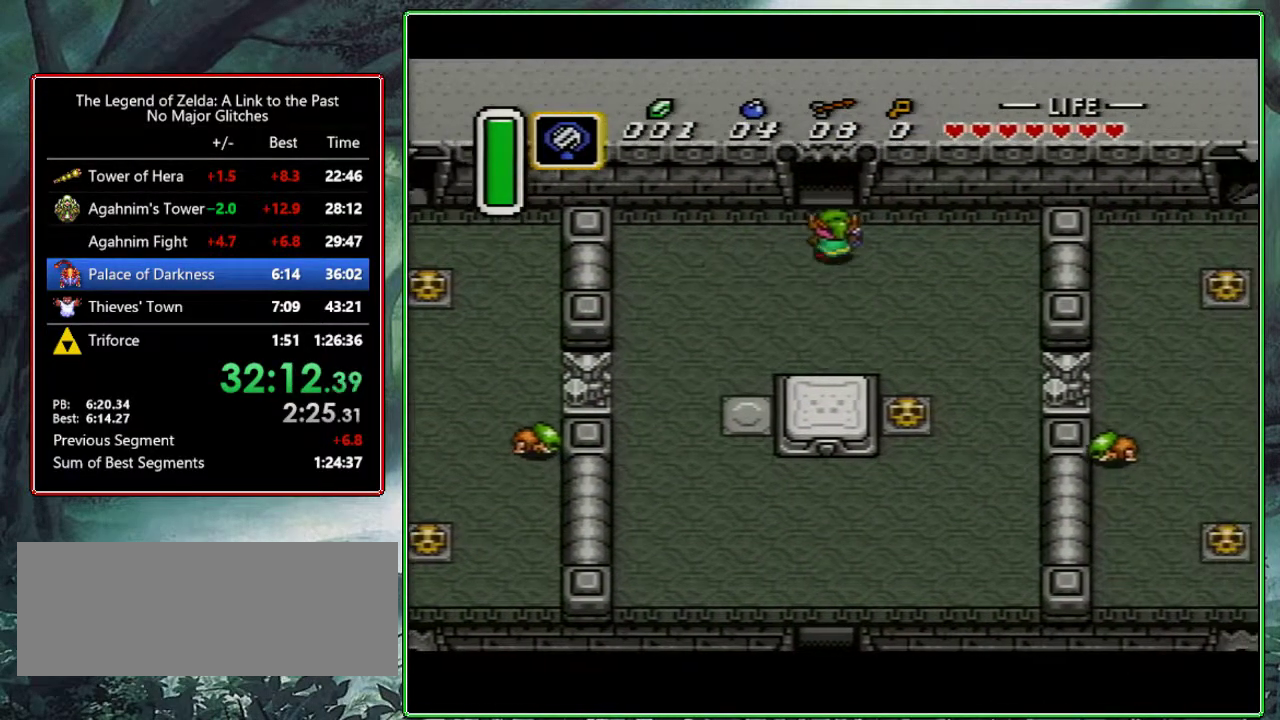
{"buttons": ["DPAD_UP"], "events": []}
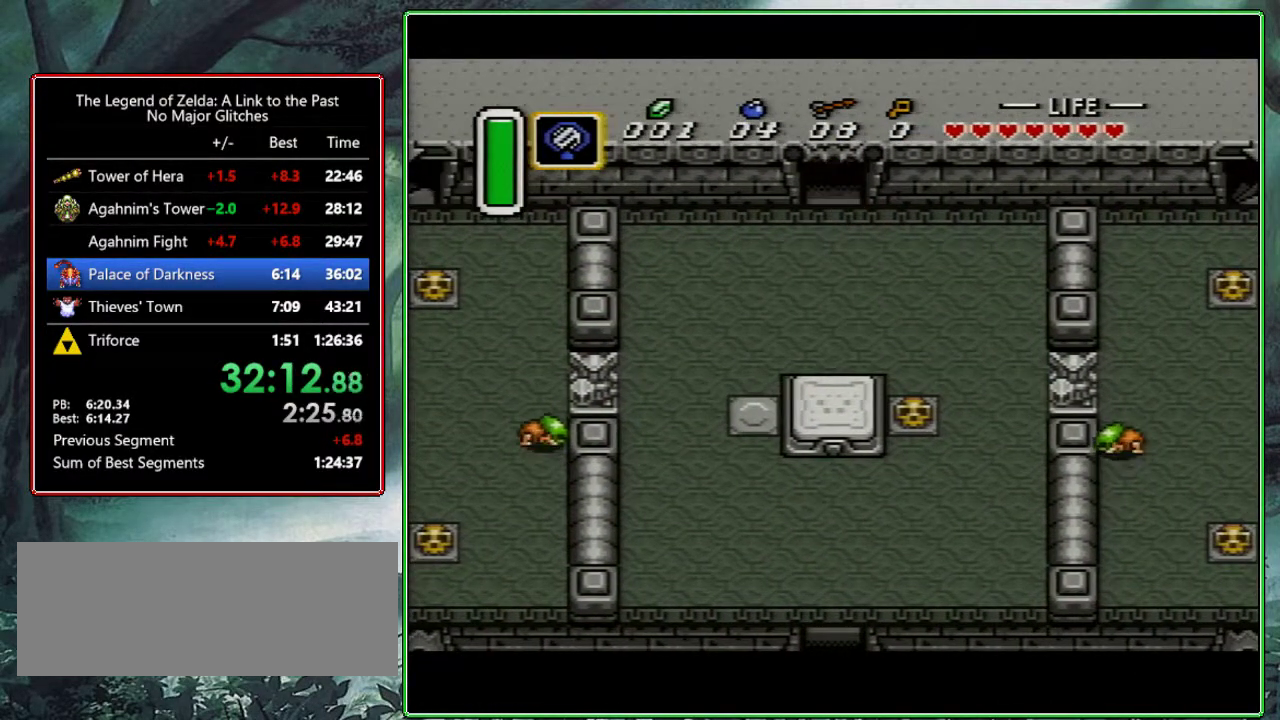
{"buttons": [], "events": [[83, "DPAD_UP", "up"], [200, "DPAD_UP", "down"], [417, "DPAD_UP", "up"]]}
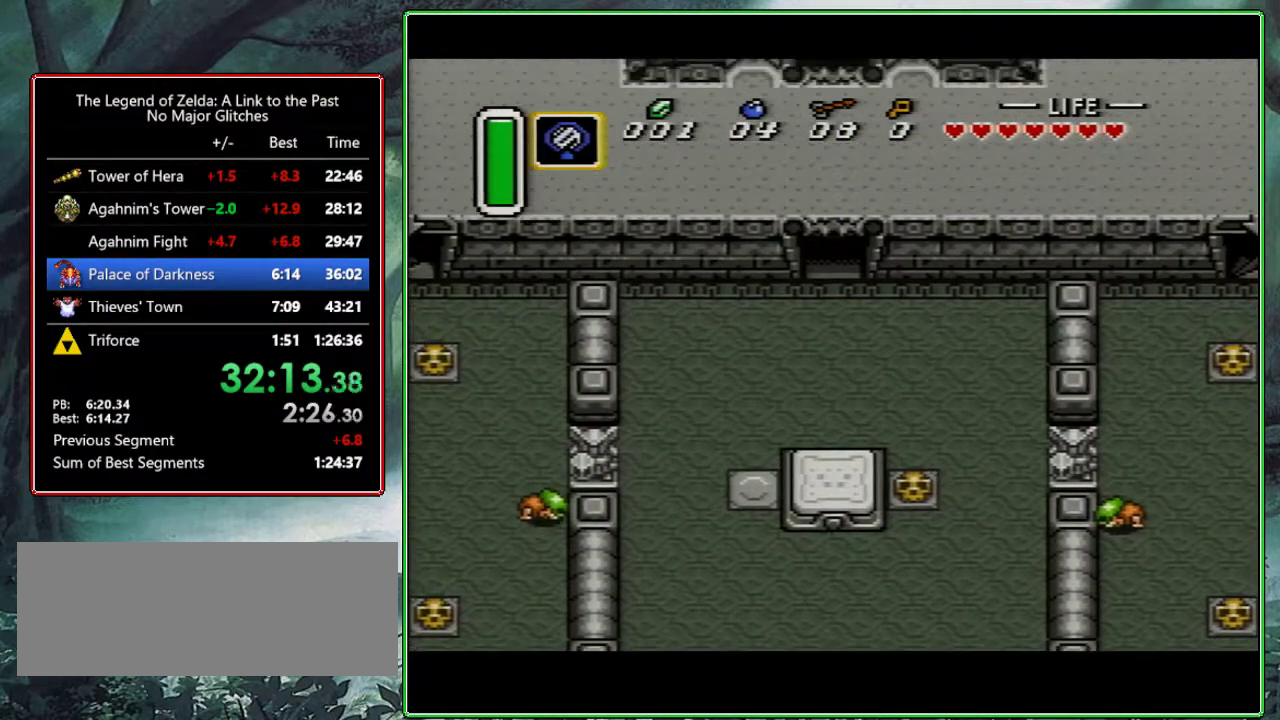
{"buttons": ["DPAD_UP"], "events": [[50, "DPAD_UP", "down"]]}
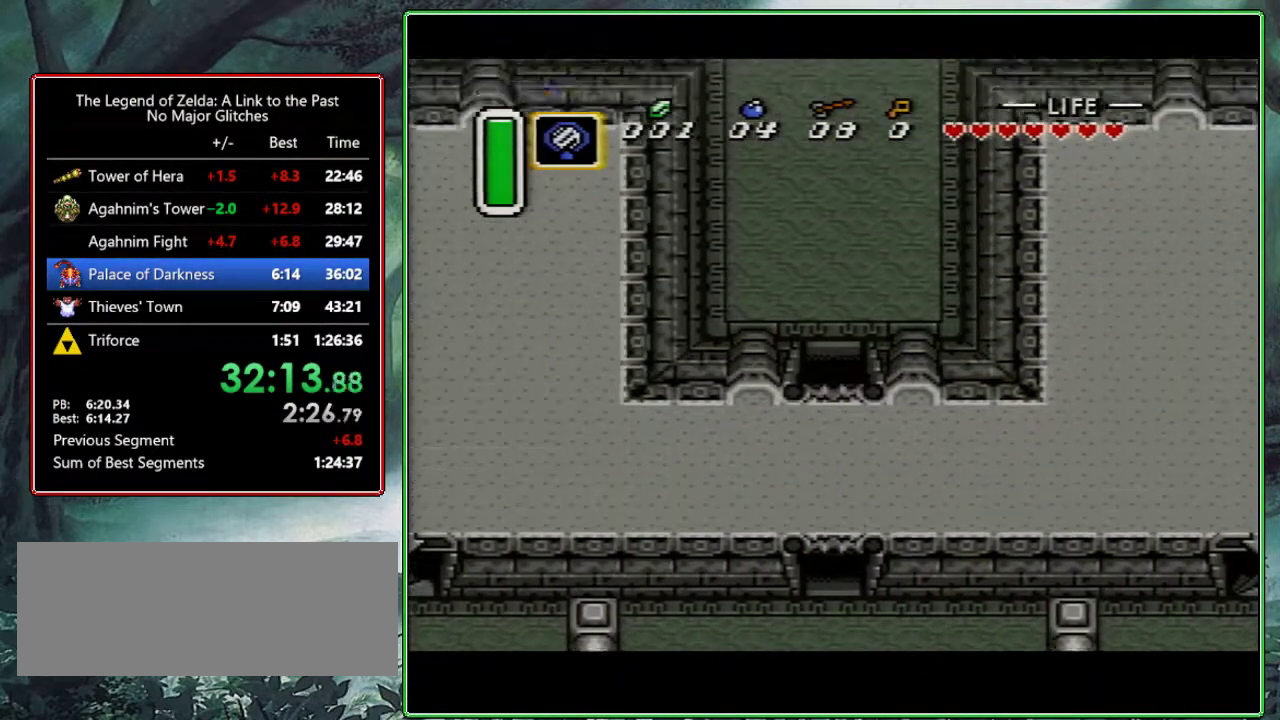
{"buttons": ["DPAD_UP"], "events": []}
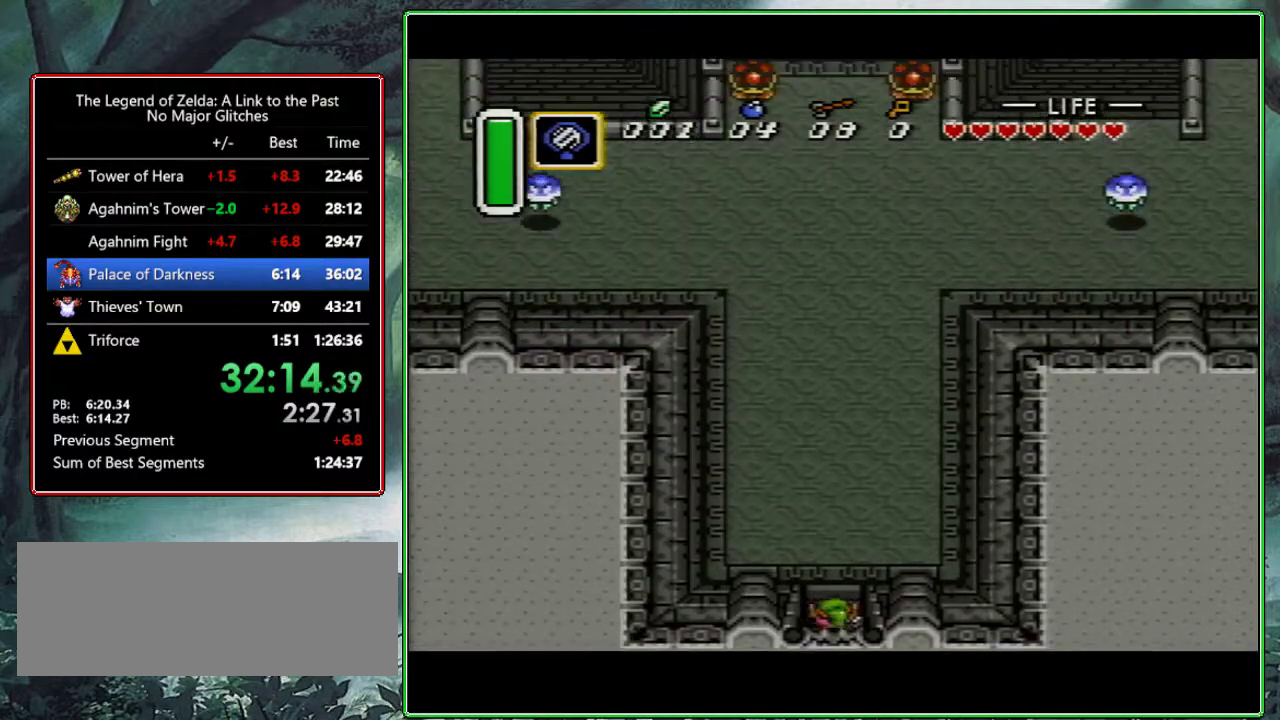
{"buttons": ["A", "DPAD_UP"], "events": [[117, "A", "down"]]}
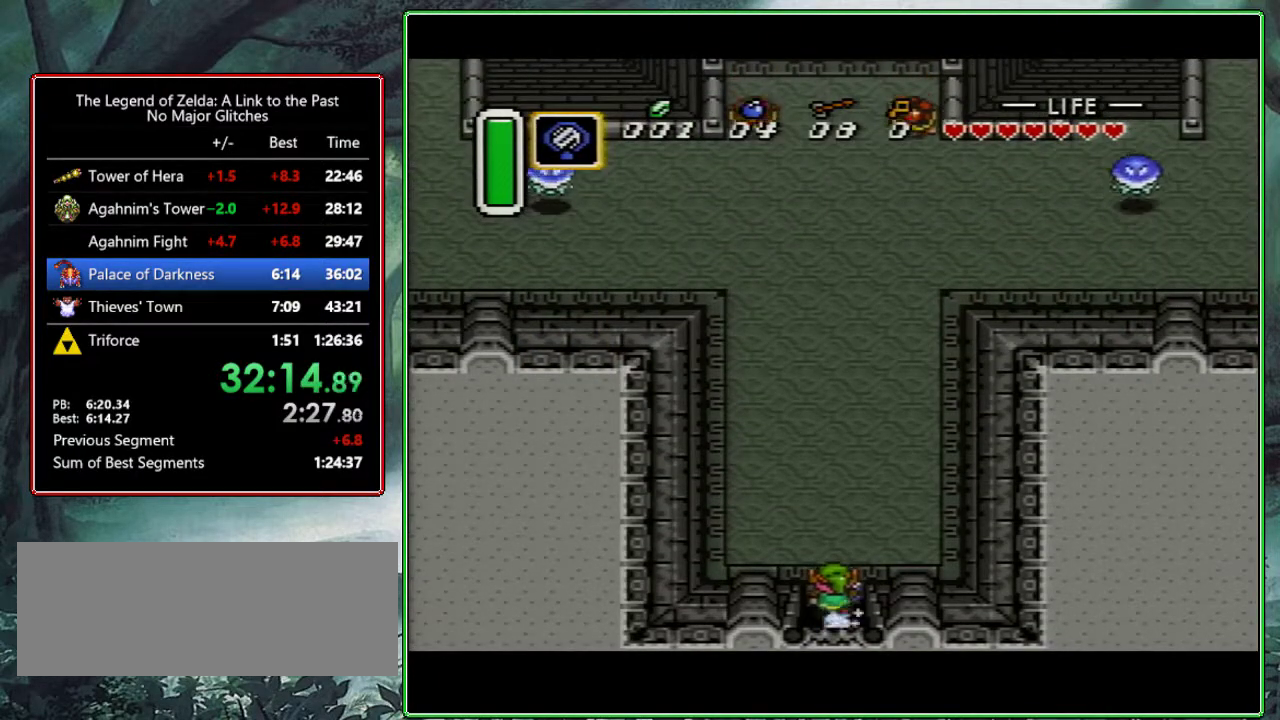
{"buttons": [], "events": [[333, "DPAD_UP", "up"], [483, "A", "up"]]}
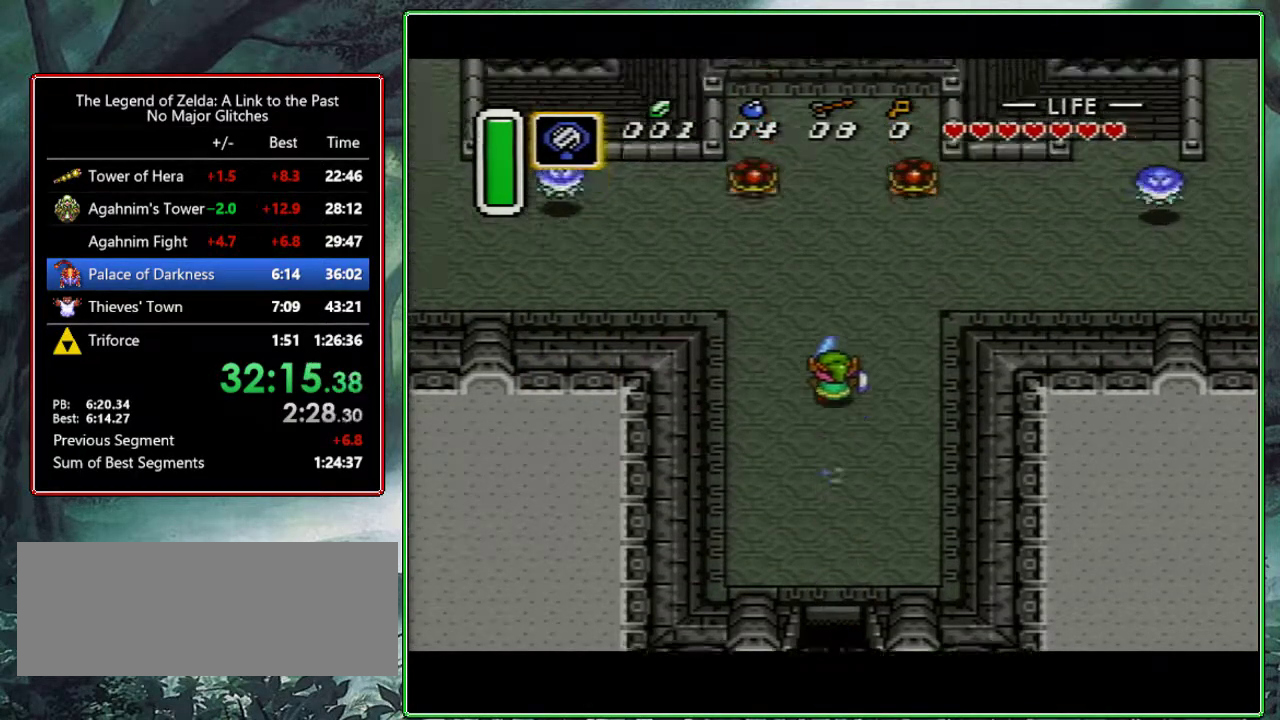
{"buttons": ["A"], "events": [[100, "DPAD_RIGHT", "down"], [150, "A", "down"], [250, "DPAD_RIGHT", "up"]]}
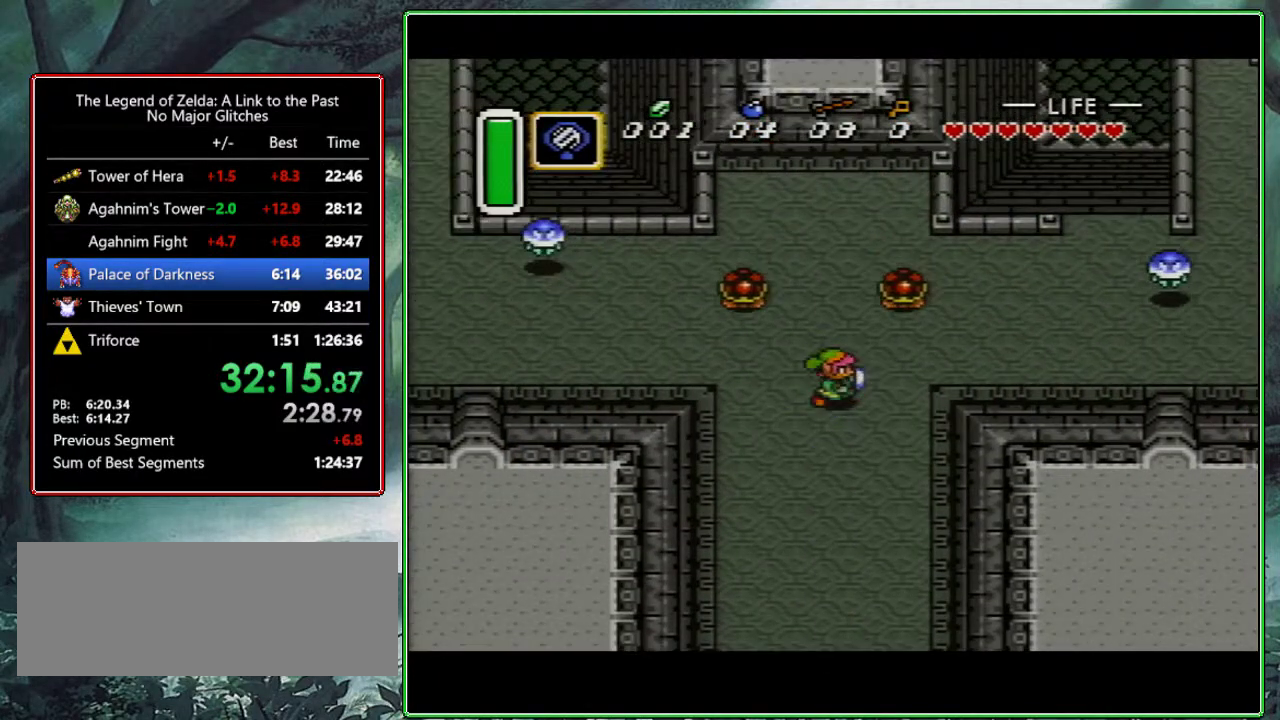
{"buttons": ["A"], "events": []}
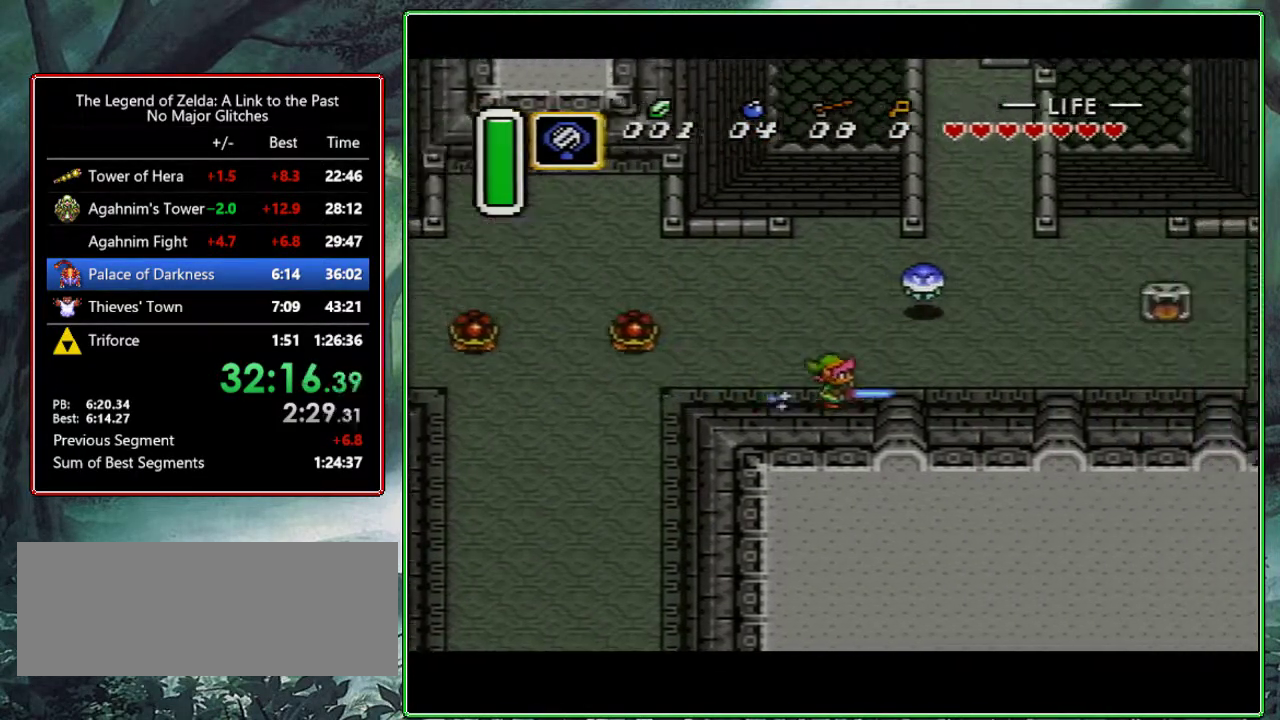
{"buttons": ["A"], "events": [[17, "A", "up"], [200, "DPAD_UP", "down"], [267, "A", "down"], [367, "DPAD_UP", "up"]]}
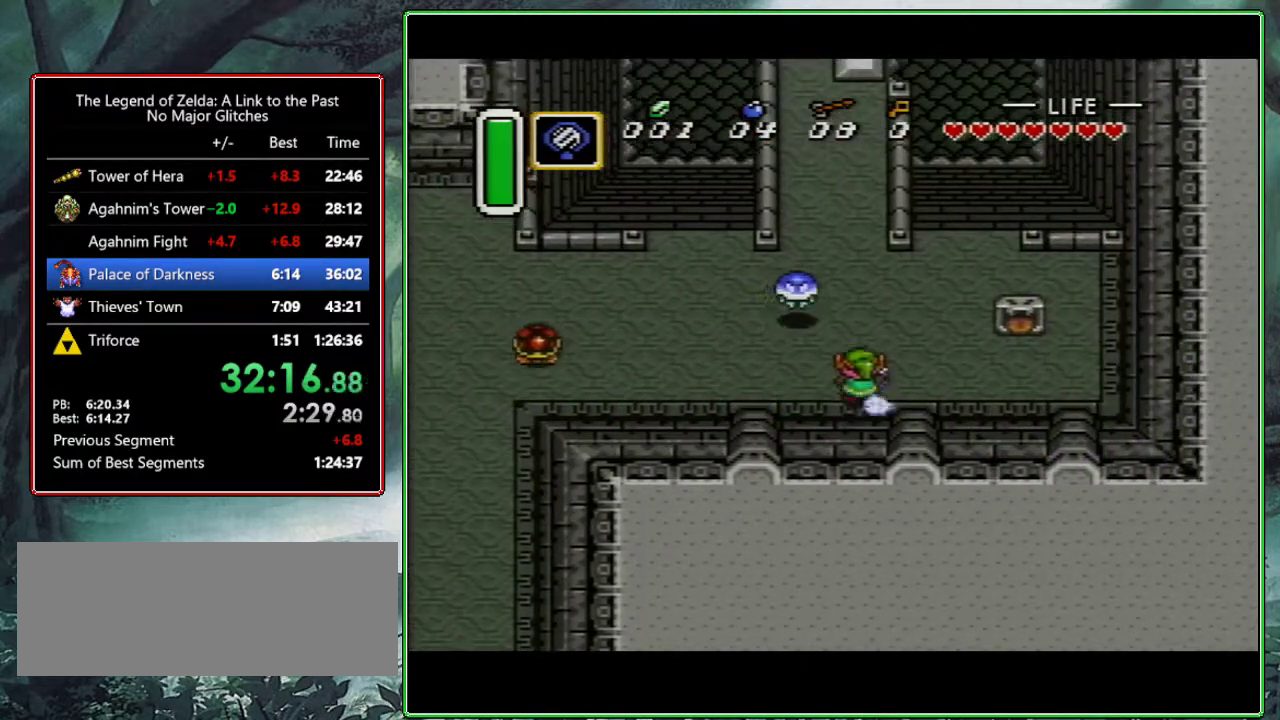
{"buttons": ["A"], "events": []}
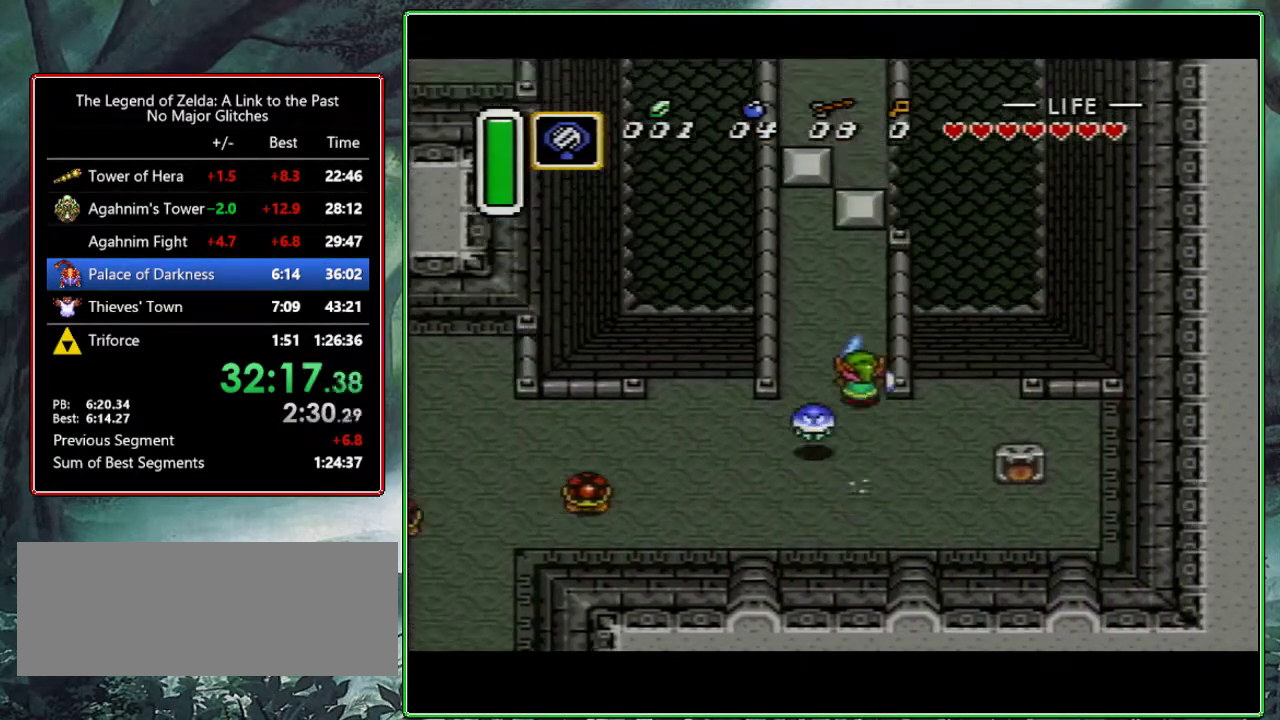
{"buttons": ["DPAD_UP"], "events": [[33, "A", "up"], [100, "DPAD_UP", "down"], [117, "DPAD_LEFT", "down"], [467, "DPAD_LEFT", "up"]]}
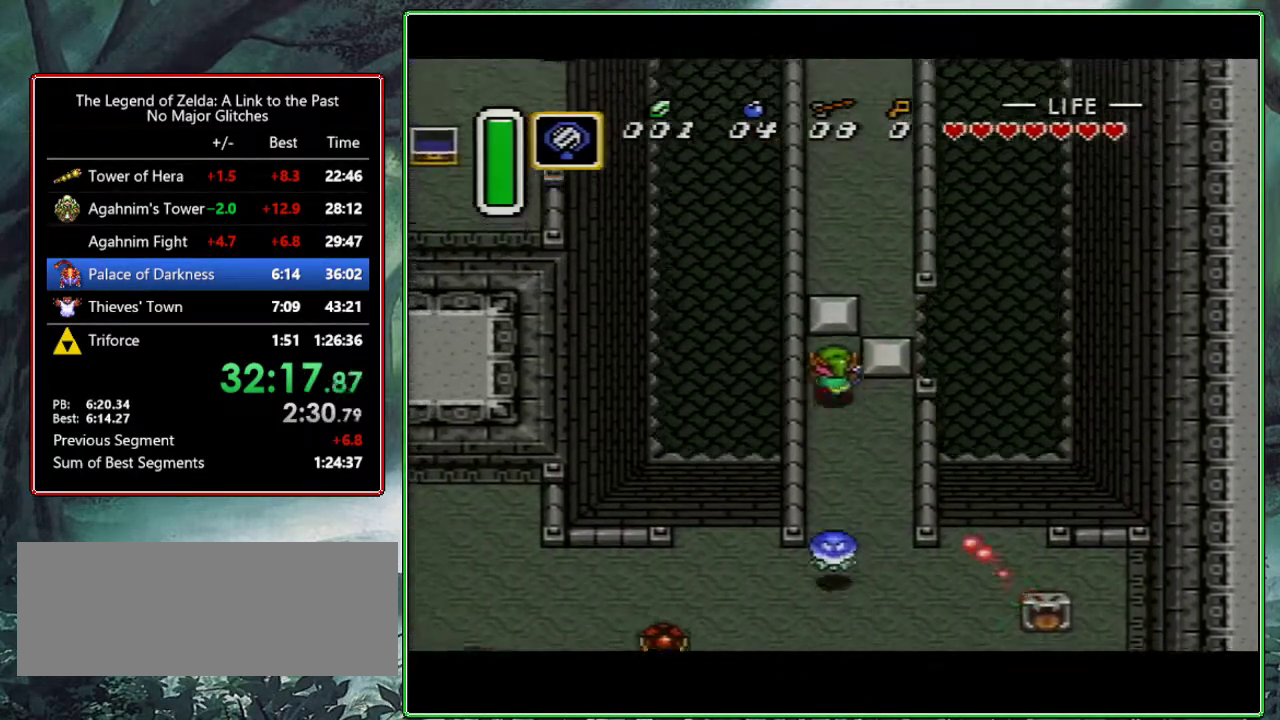
{"buttons": ["DPAD_RIGHT"], "events": [[83, "DPAD_RIGHT", "down"], [83, "DPAD_UP", "up"]]}
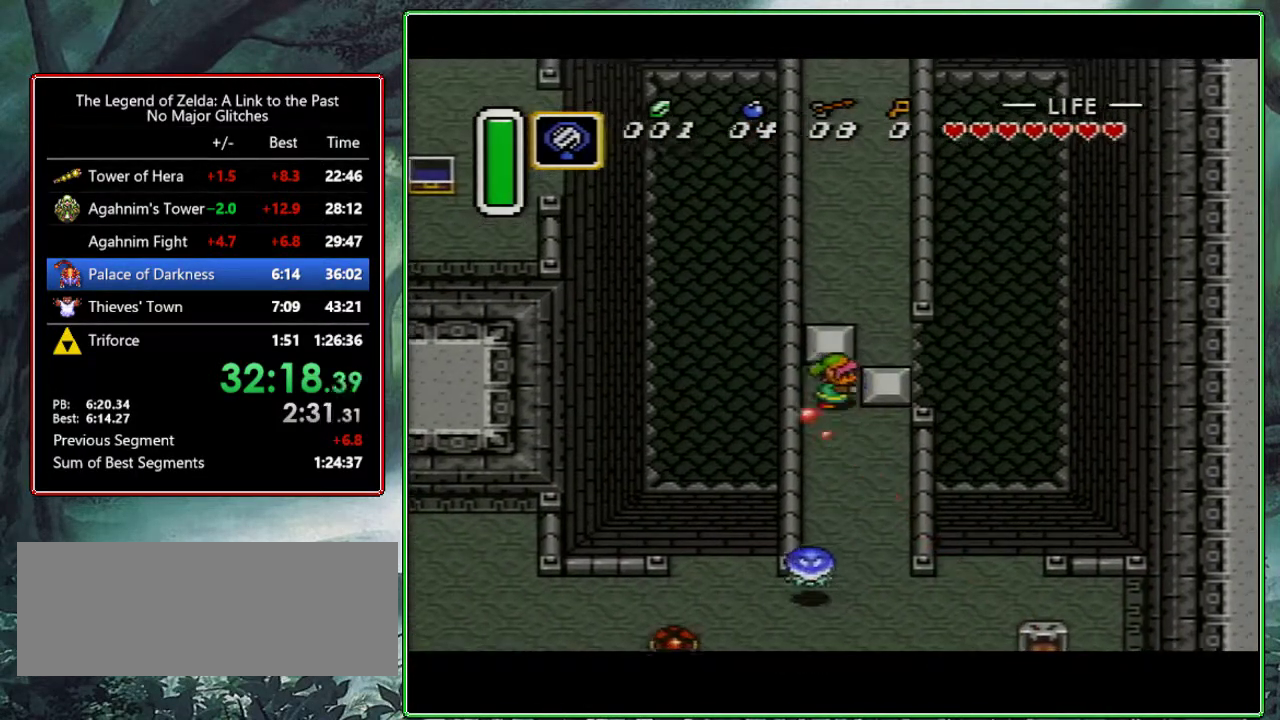
{"buttons": ["A", "DPAD_UP"], "events": [[183, "A", "down"], [233, "DPAD_RIGHT", "up"], [400, "DPAD_UP", "down"]]}
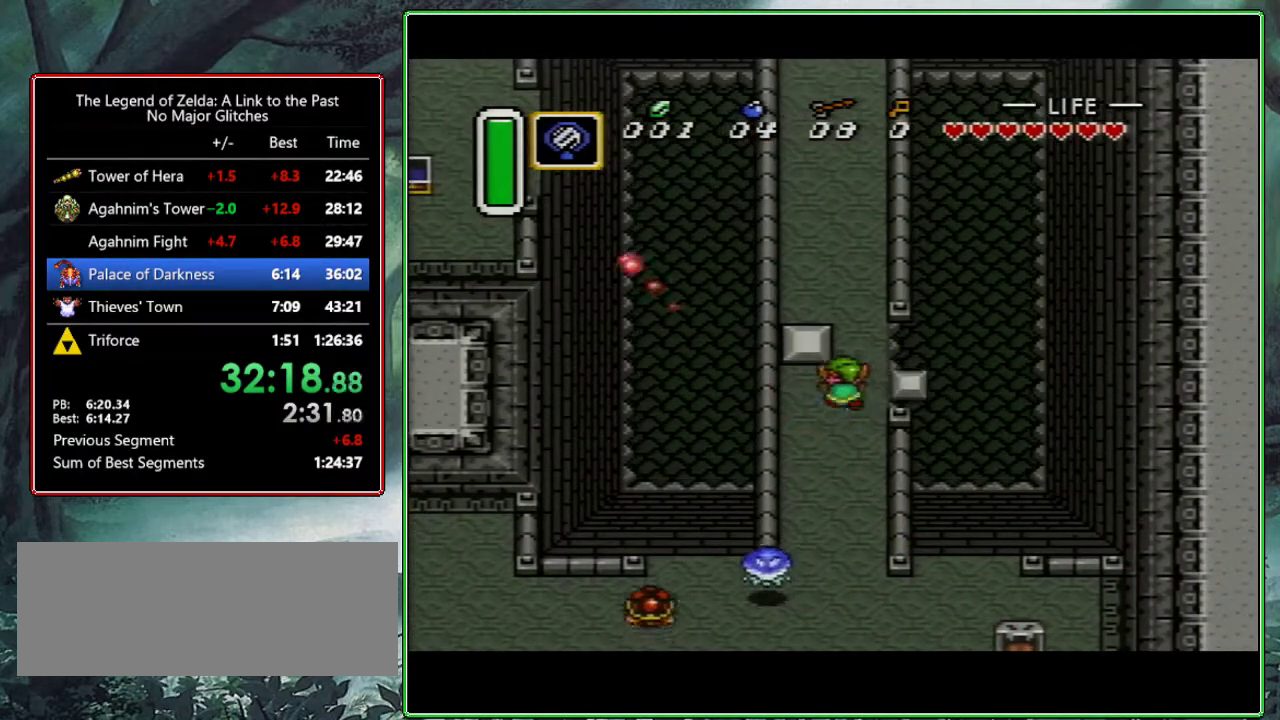
{"buttons": ["A"], "events": [[50, "DPAD_UP", "up"]]}
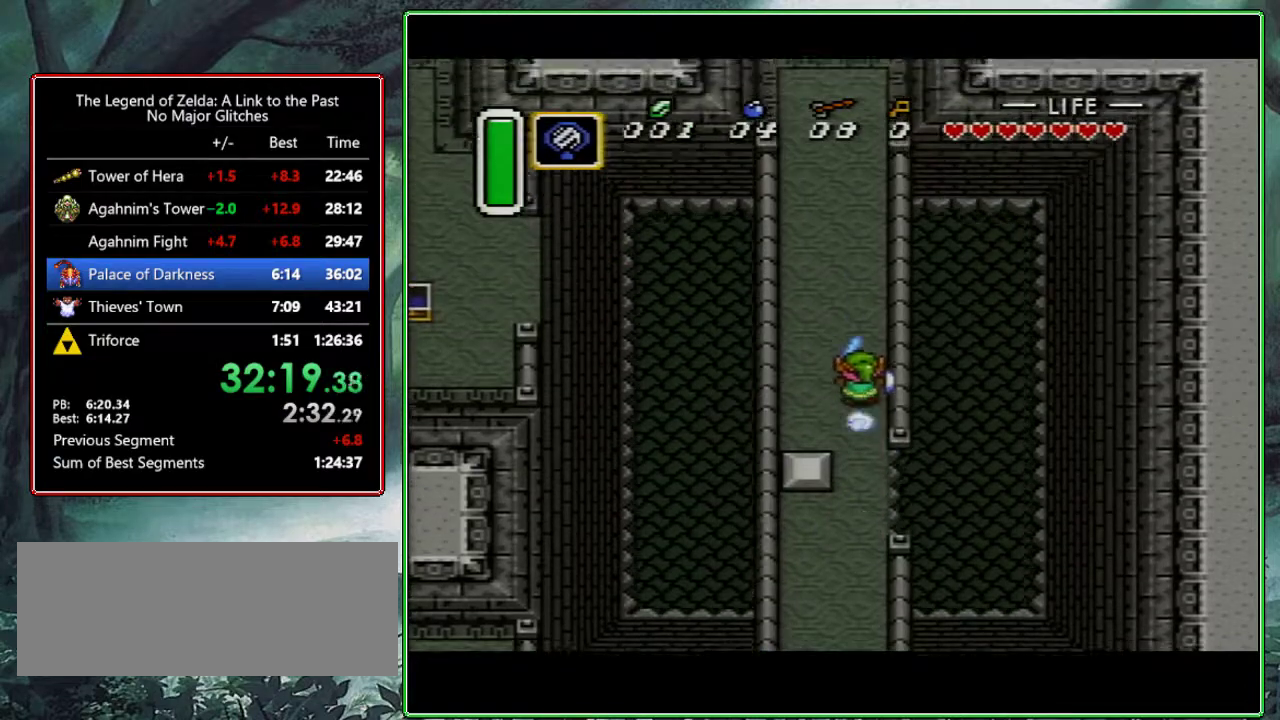
{"buttons": ["A"], "events": []}